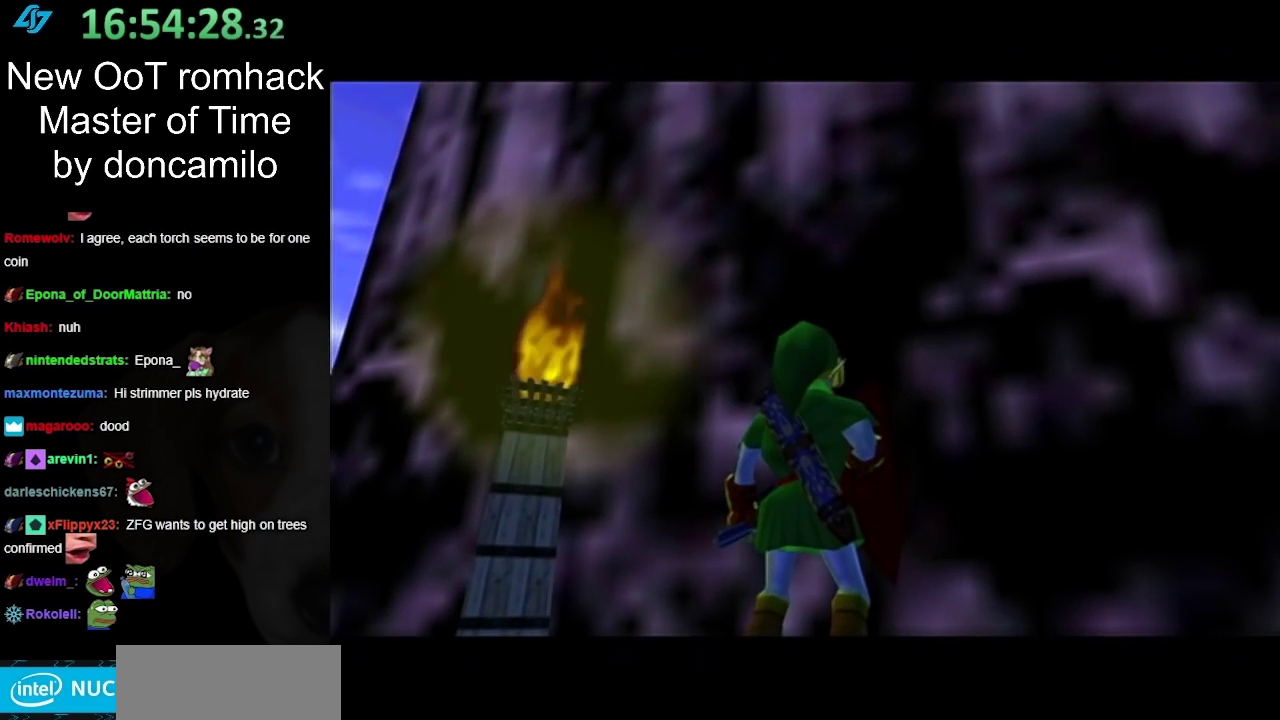
Gameplay with a controller (Nintendo layout); each line is a JSON object with the inputs held at the frame after it. "events" lists button and stick changes between this image and that frame as [ms after this image, input, new state], when the widget could be followed in between. Not read: L2 L3 R3 left_stick other_buttons right_stick.
{"buttons": [], "events": []}
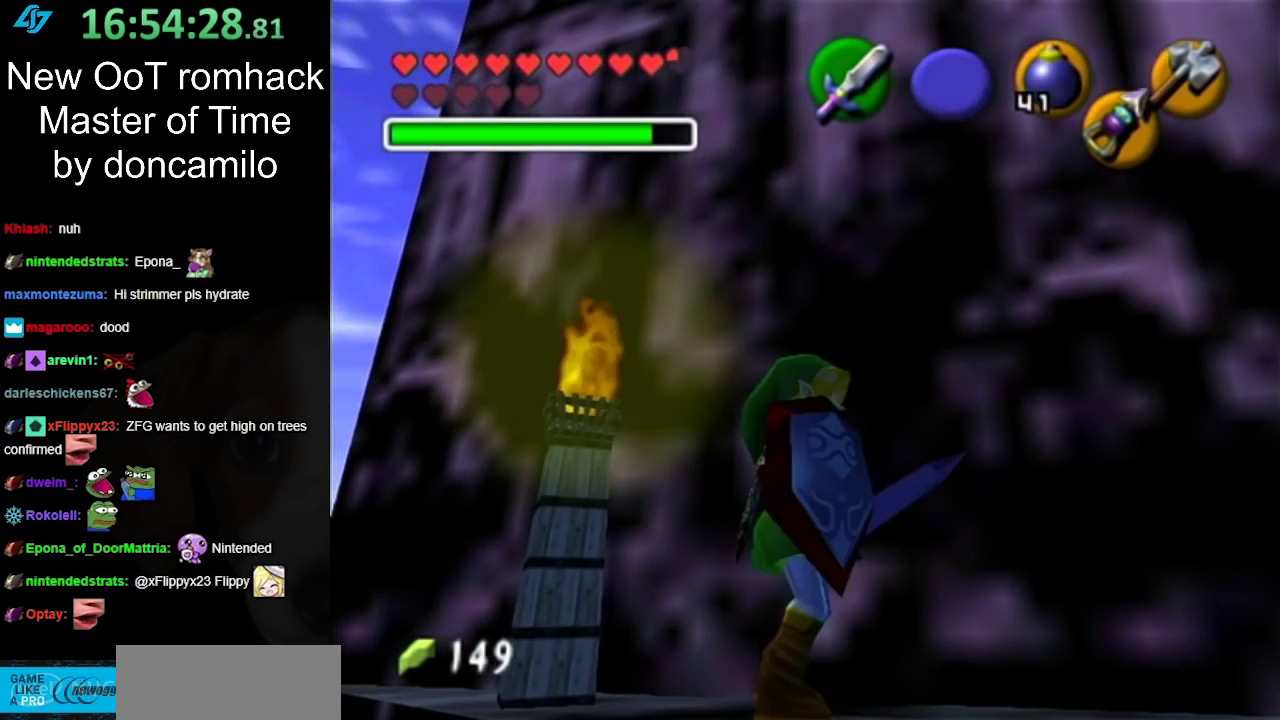
{"buttons": ["A"], "events": [[433, "A", "down"]]}
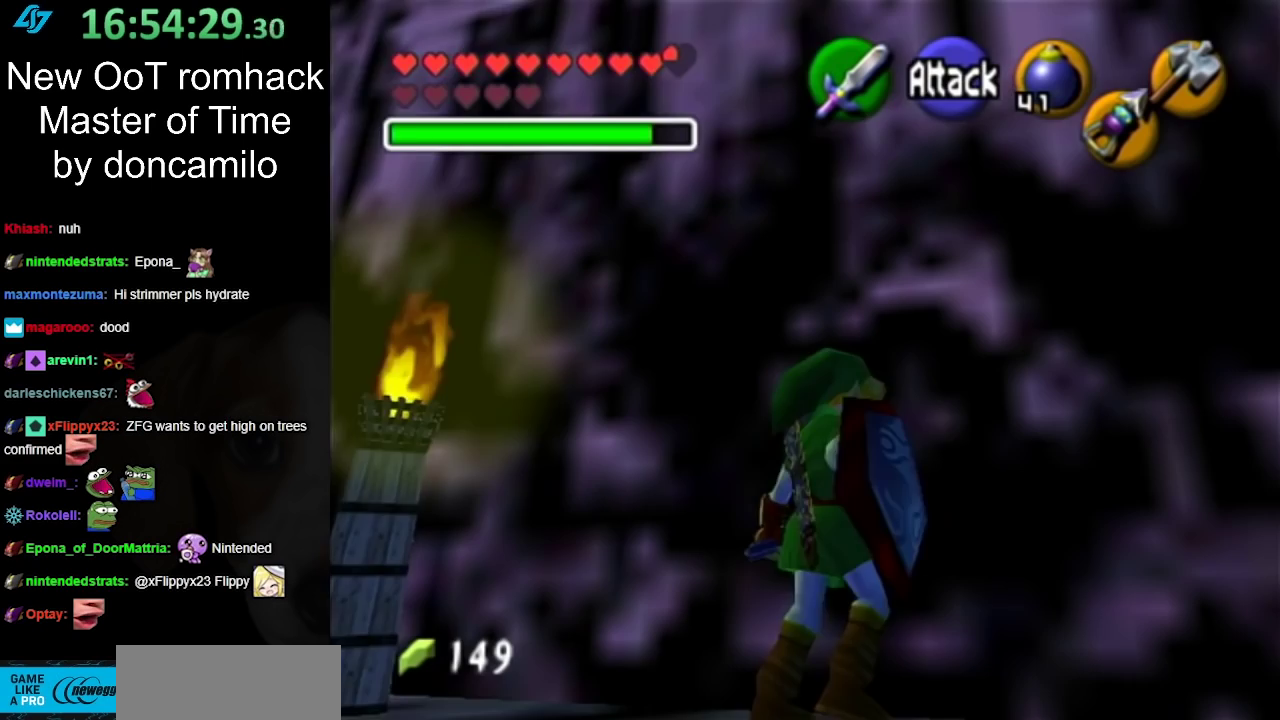
{"buttons": [], "events": [[250, "A", "up"]]}
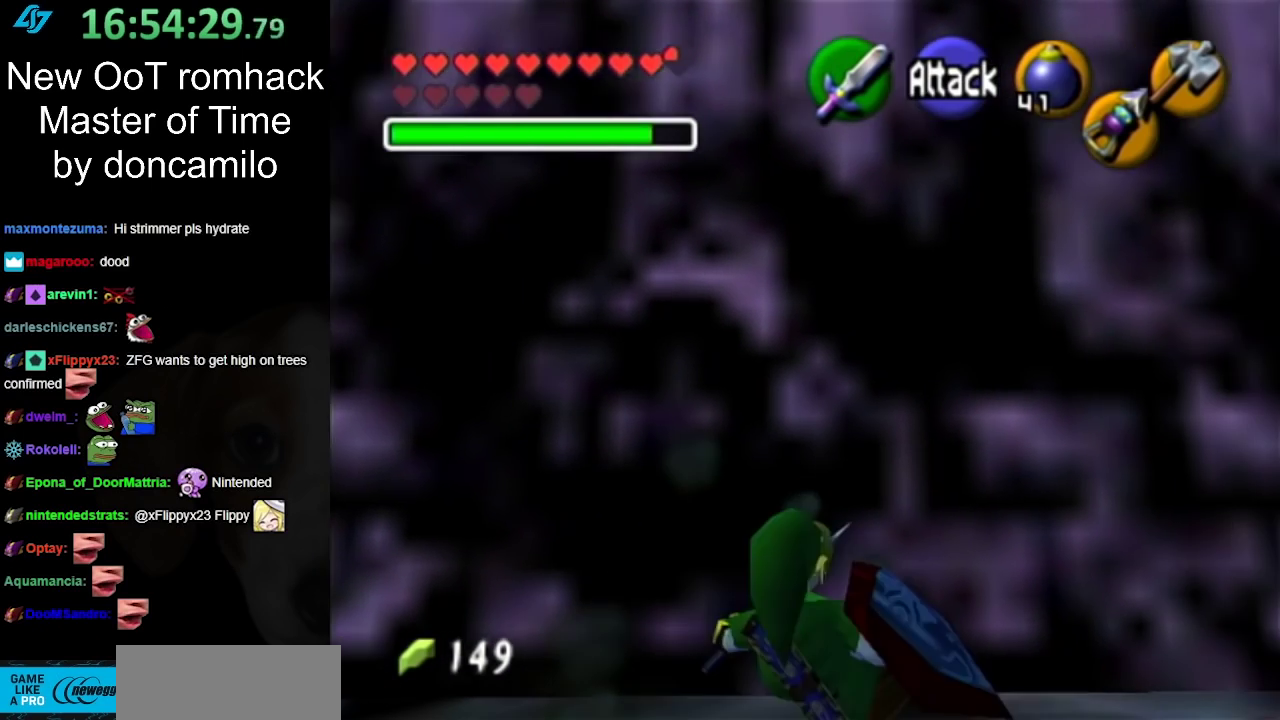
{"buttons": [], "events": []}
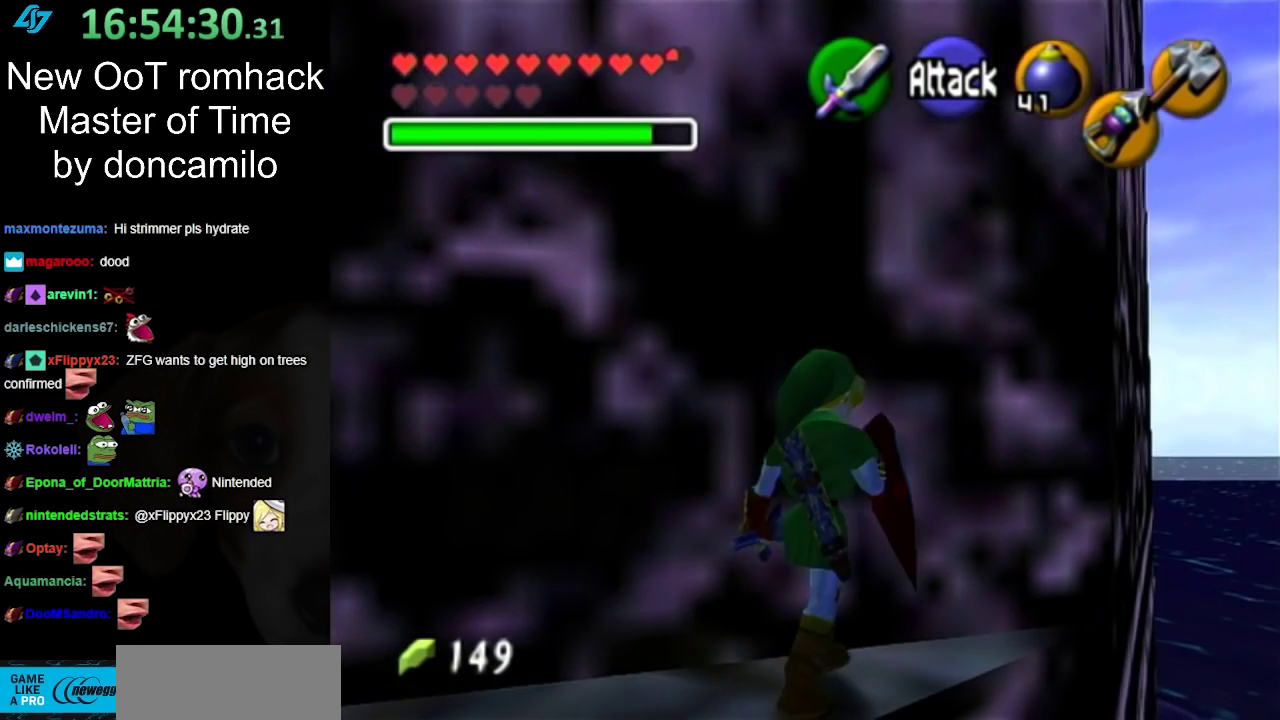
{"buttons": [], "events": [[100, "A", "down"], [317, "A", "up"]]}
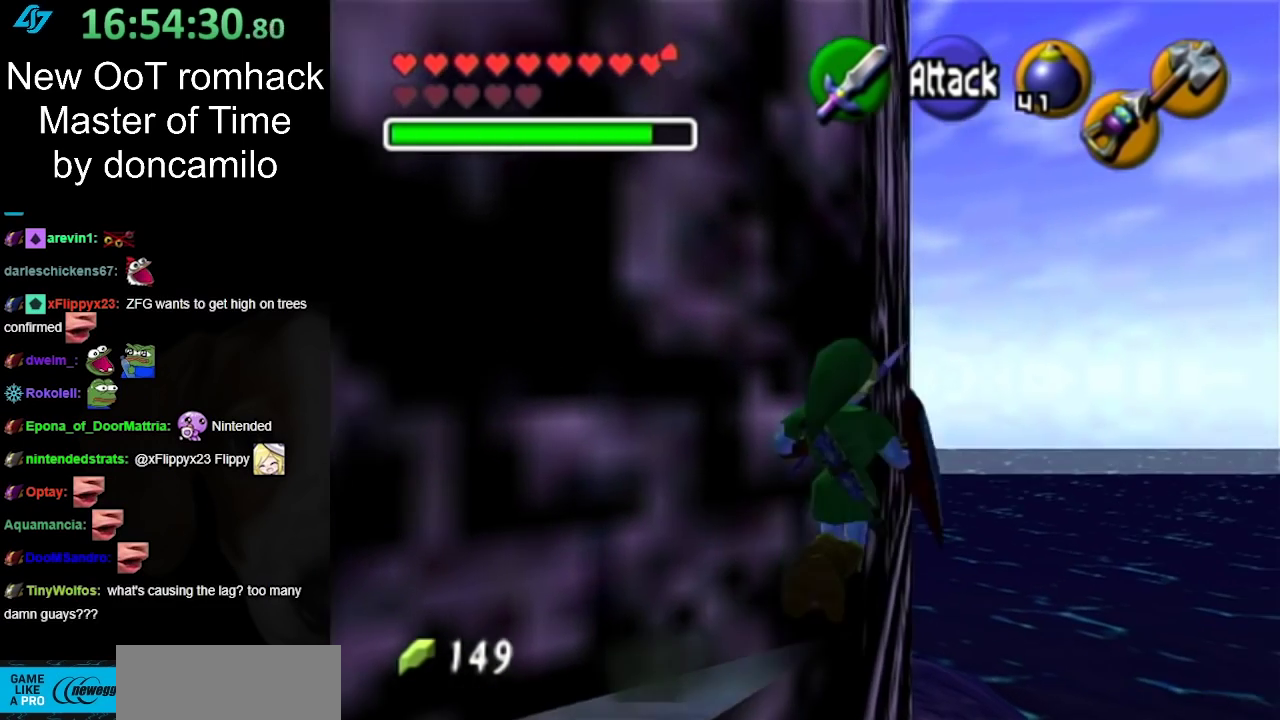
{"buttons": [], "events": []}
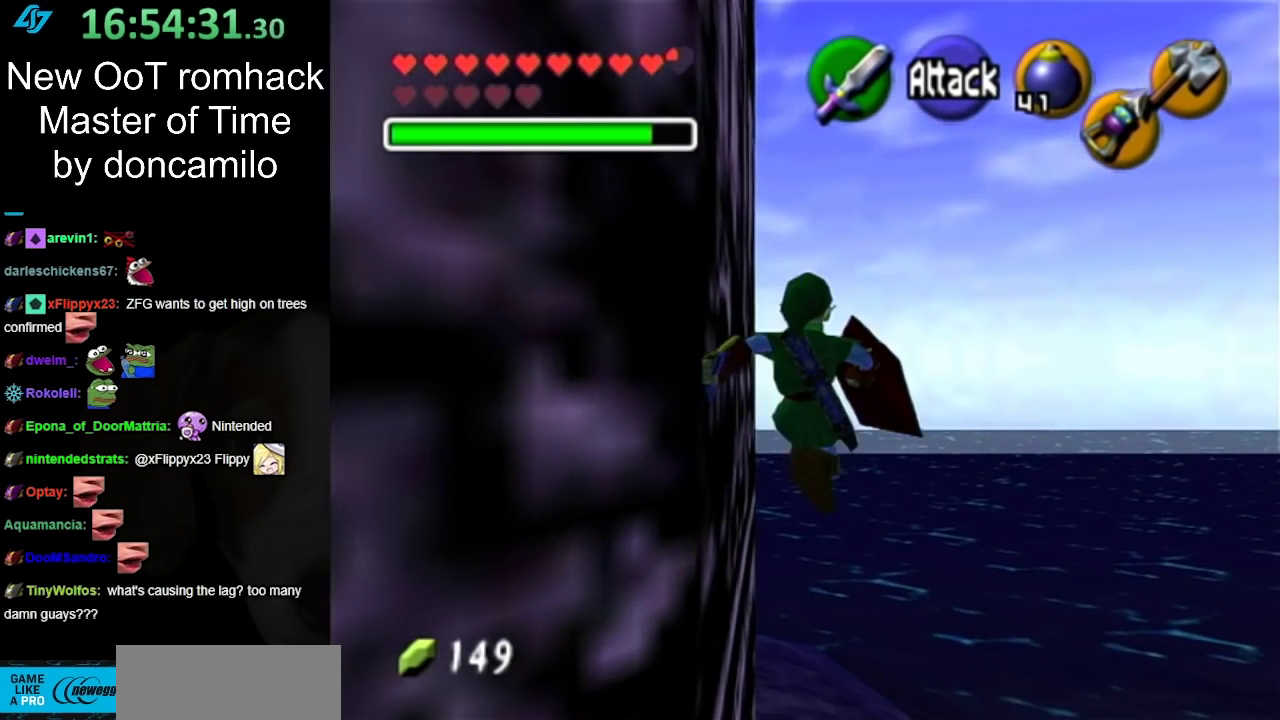
{"buttons": [], "events": []}
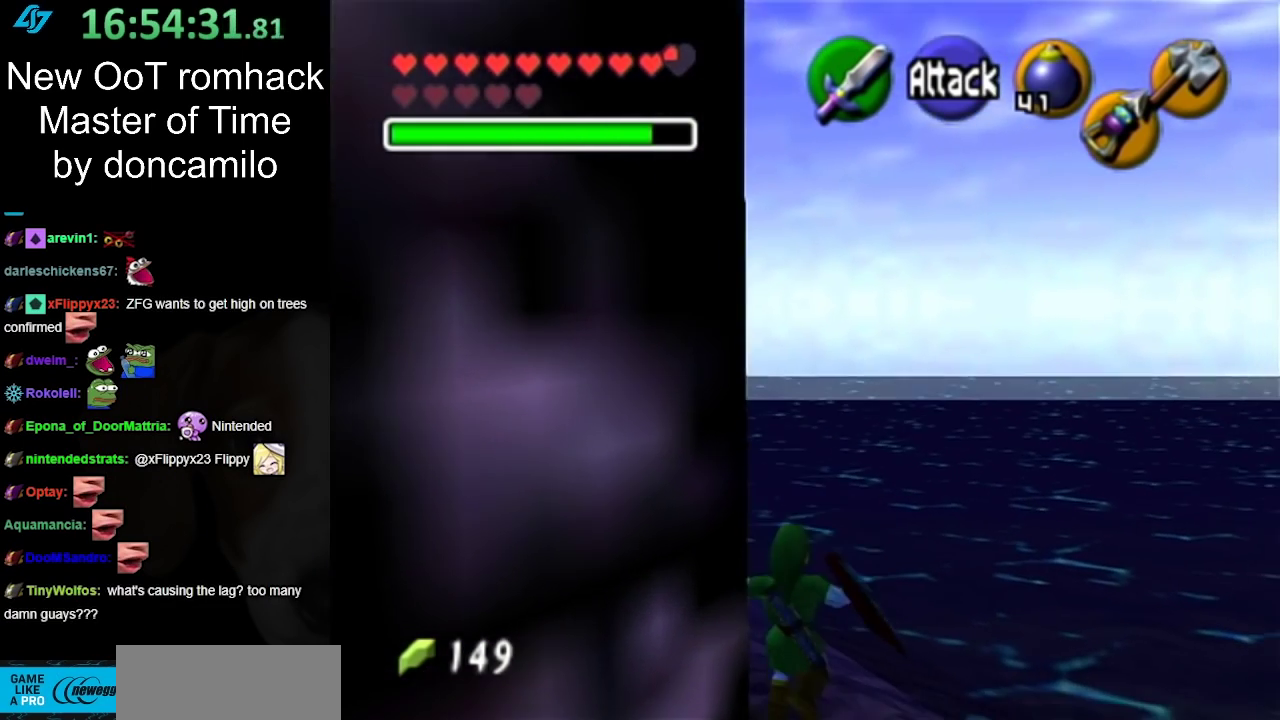
{"buttons": ["L1"], "events": [[467, "L1", "down"]]}
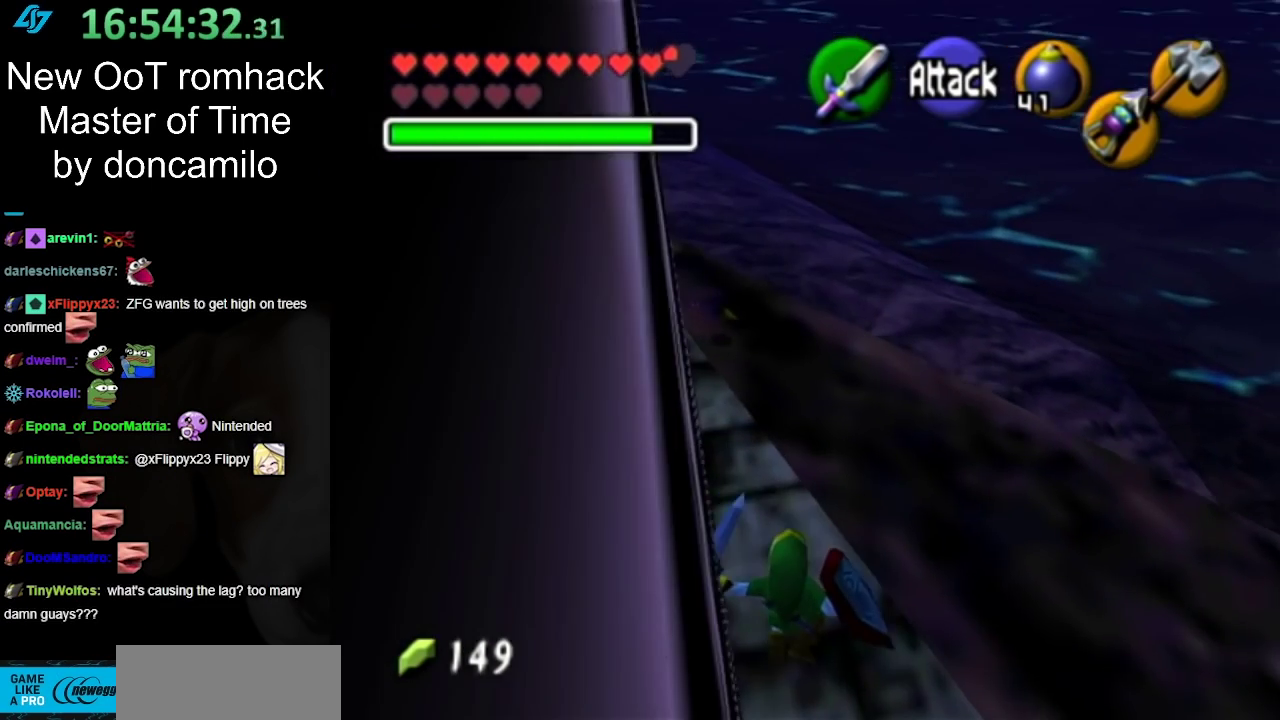
{"buttons": ["L1"], "events": []}
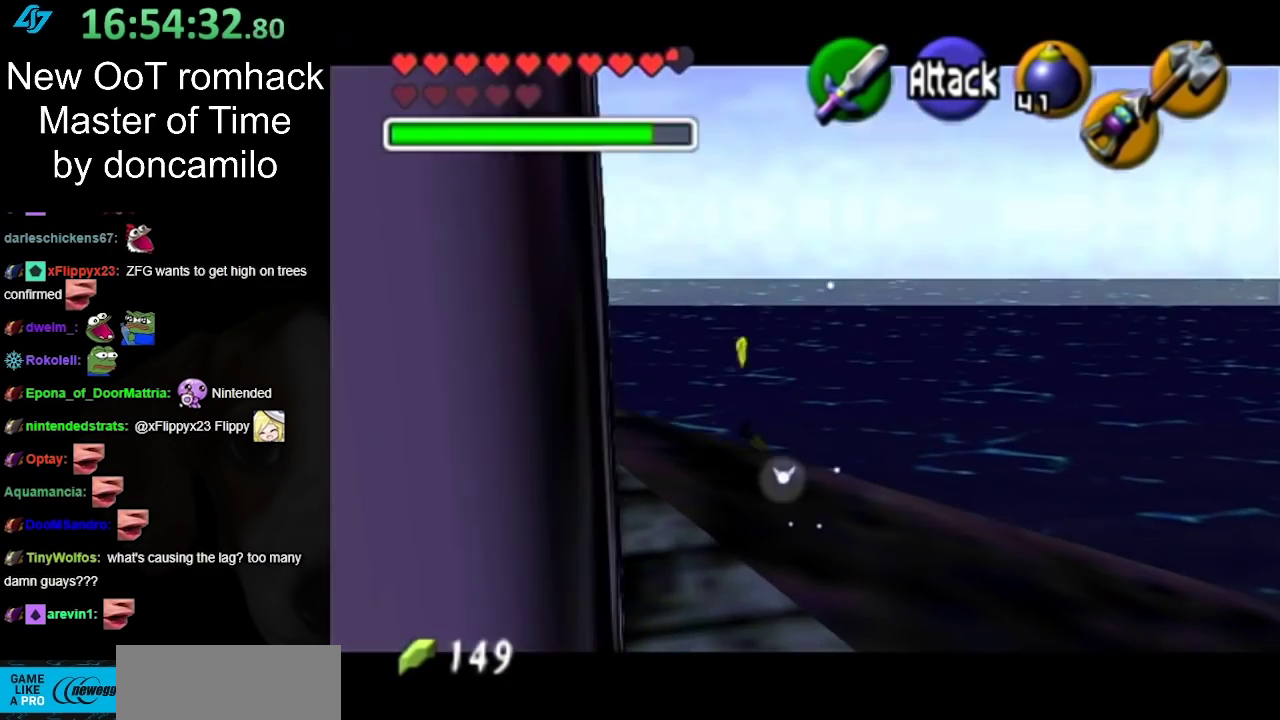
{"buttons": [], "events": [[67, "L1", "up"]]}
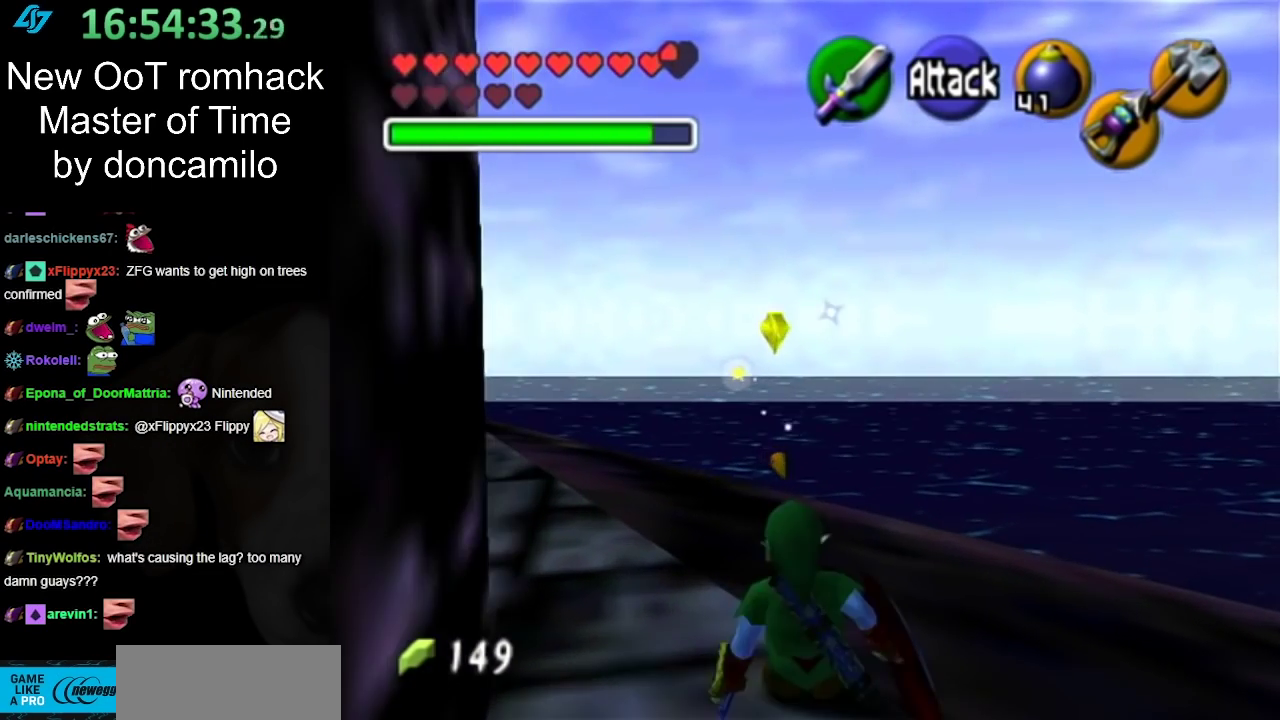
{"buttons": ["A"], "events": [[367, "A", "down"]]}
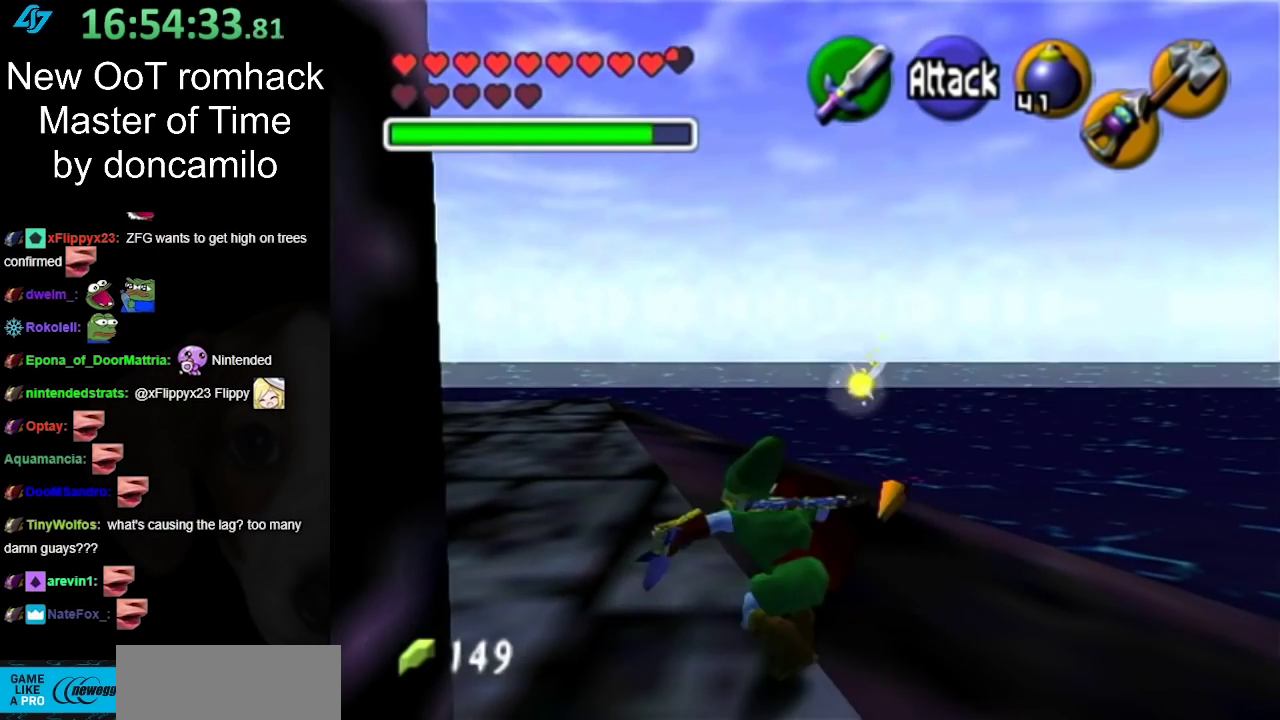
{"buttons": [], "events": [[33, "A", "up"]]}
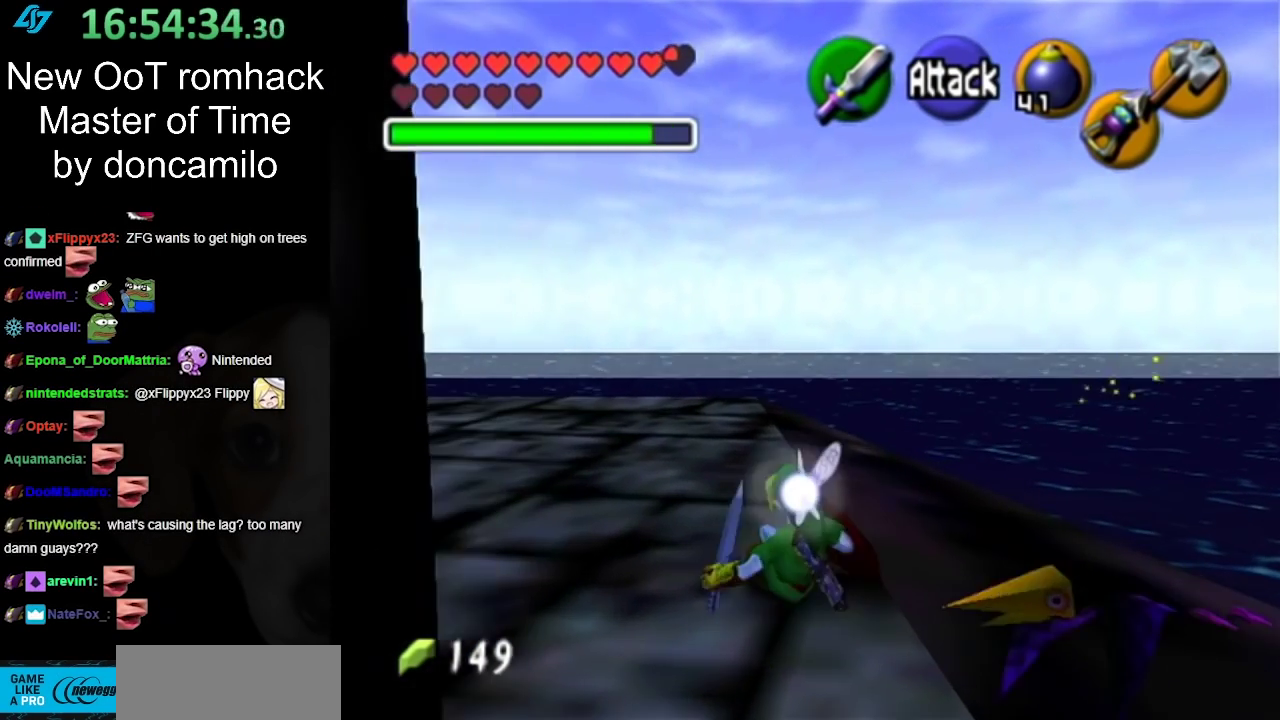
{"buttons": ["L1"], "events": [[317, "A", "down"], [400, "L1", "down"], [467, "A", "up"]]}
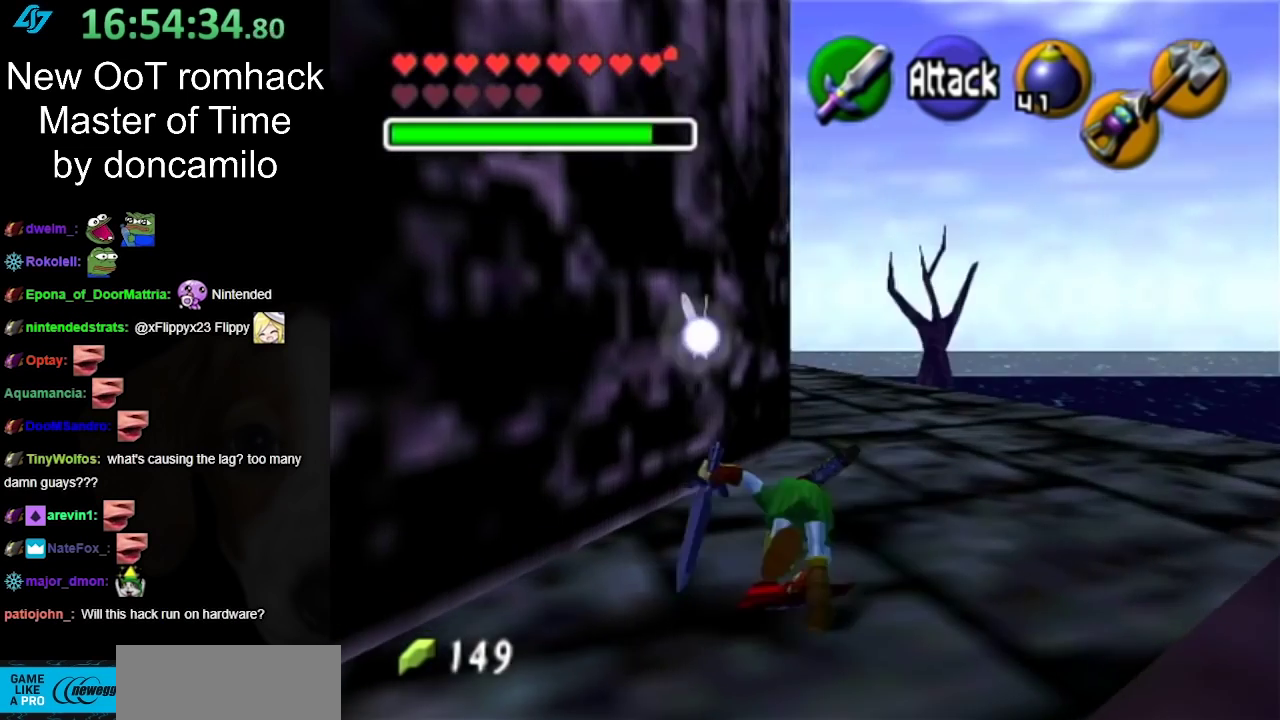
{"buttons": [], "events": [[133, "L1", "up"]]}
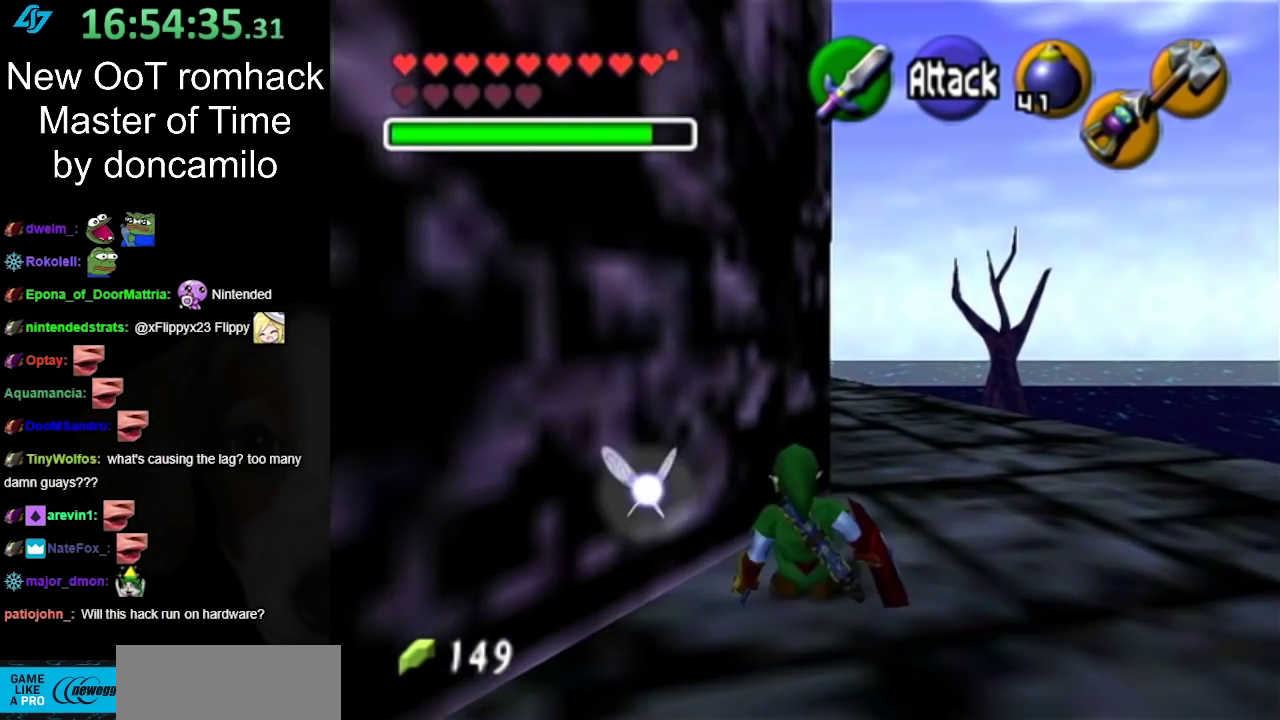
{"buttons": [], "events": [[250, "A", "down"], [500, "A", "up"]]}
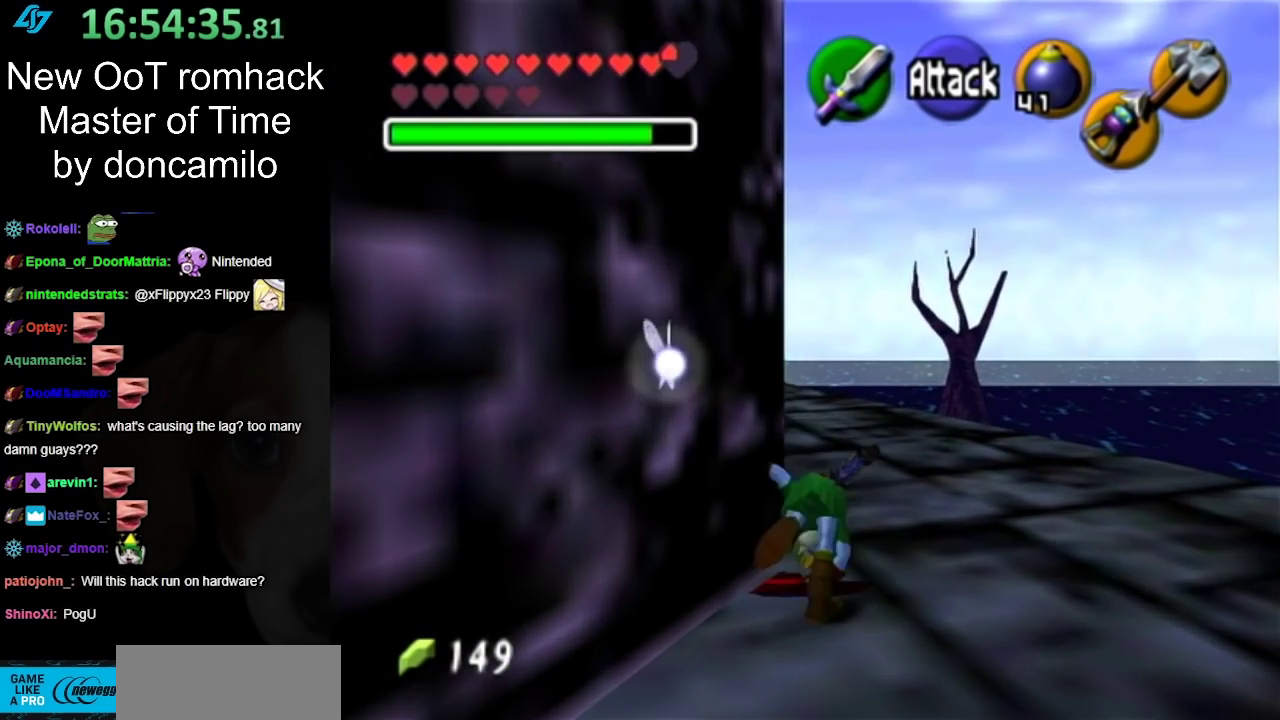
{"buttons": []}
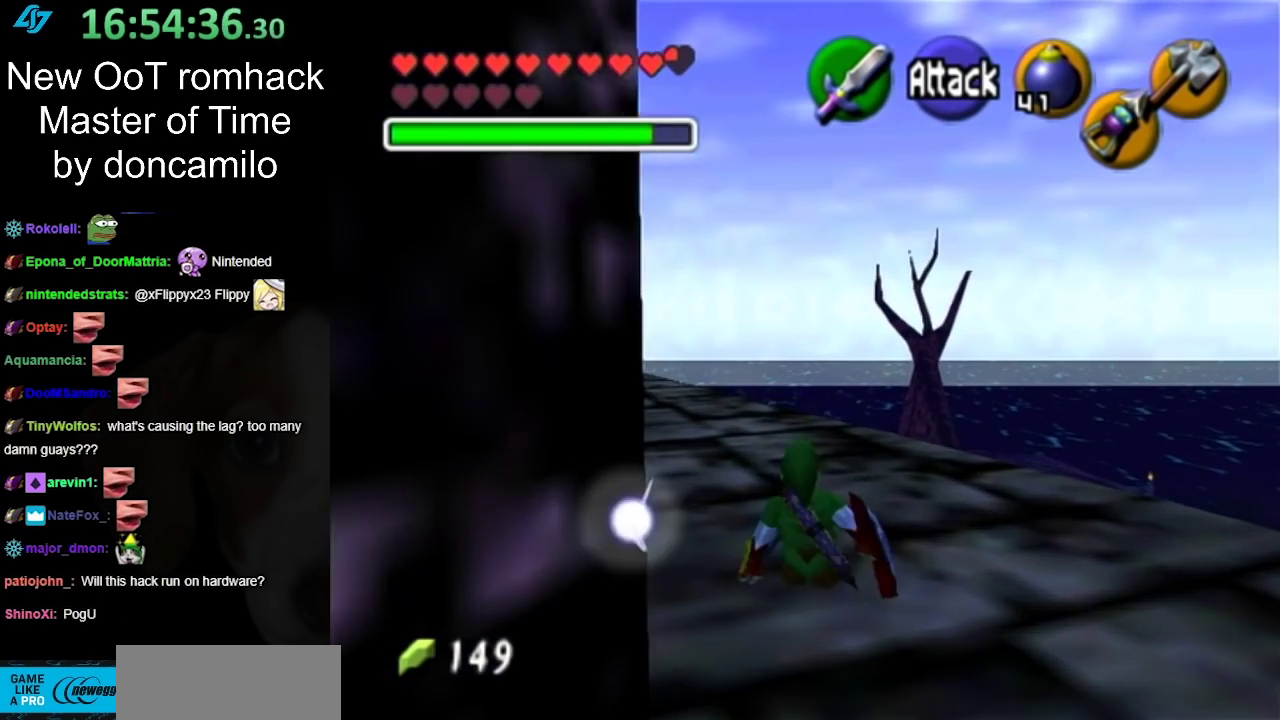
{"buttons": ["L1"]}
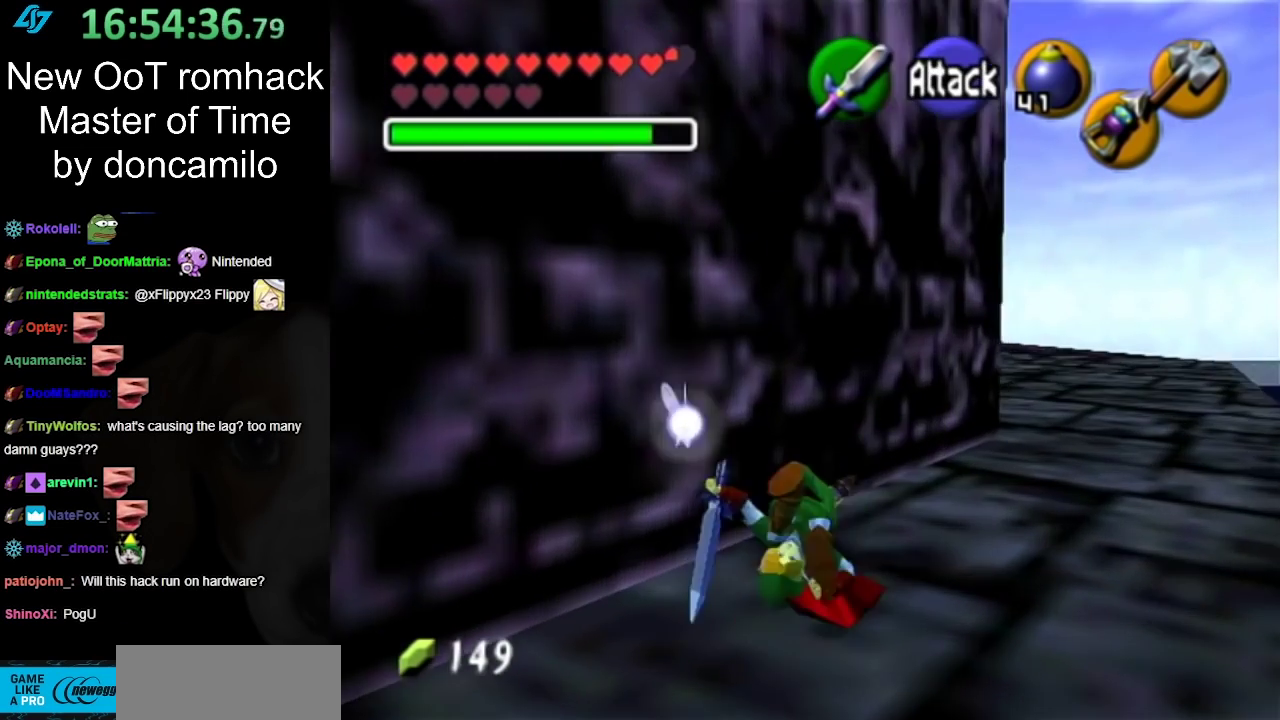
{"buttons": [], "events": [[33, "L1", "up"]]}
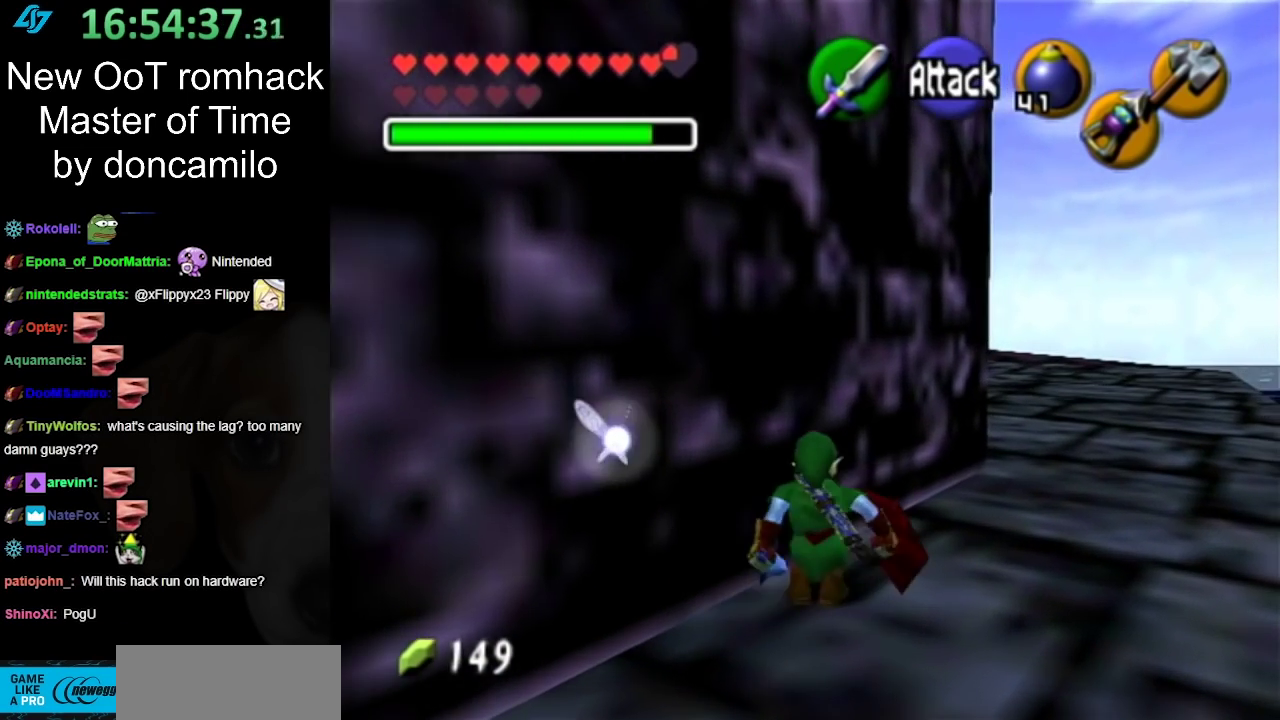
{"buttons": [], "events": [[233, "A", "down"], [450, "A", "up"]]}
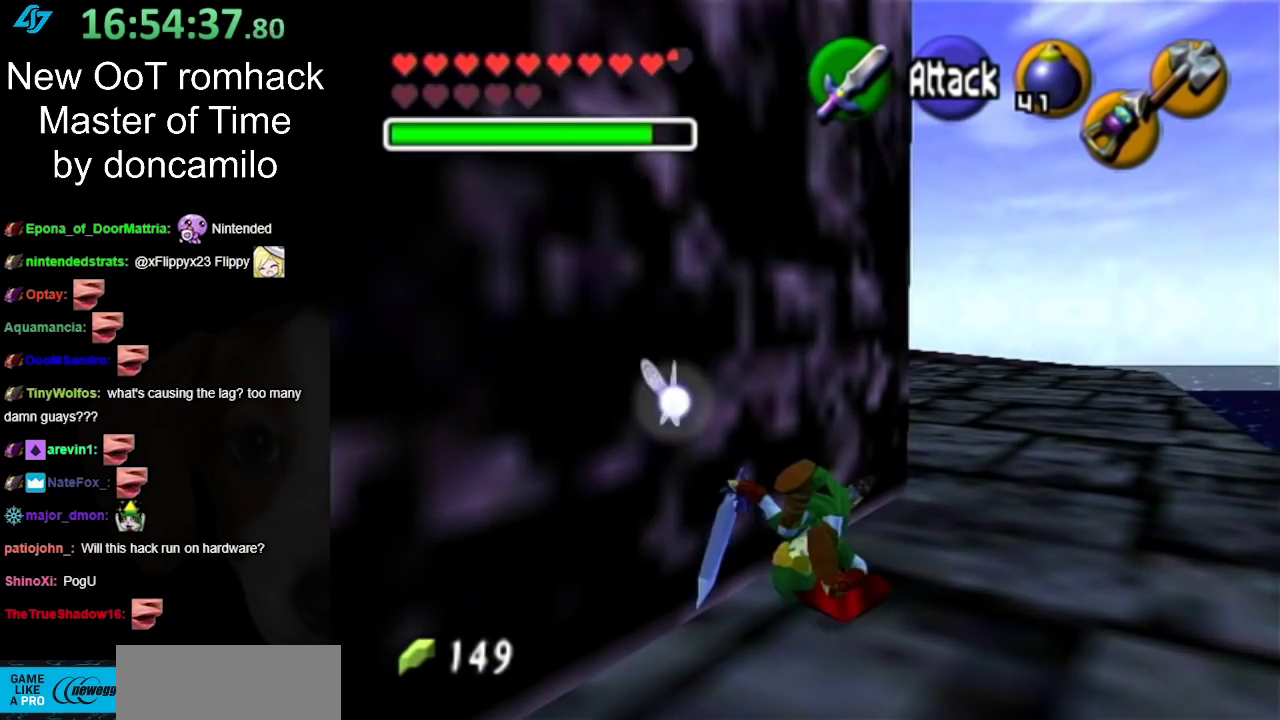
{"buttons": [], "events": []}
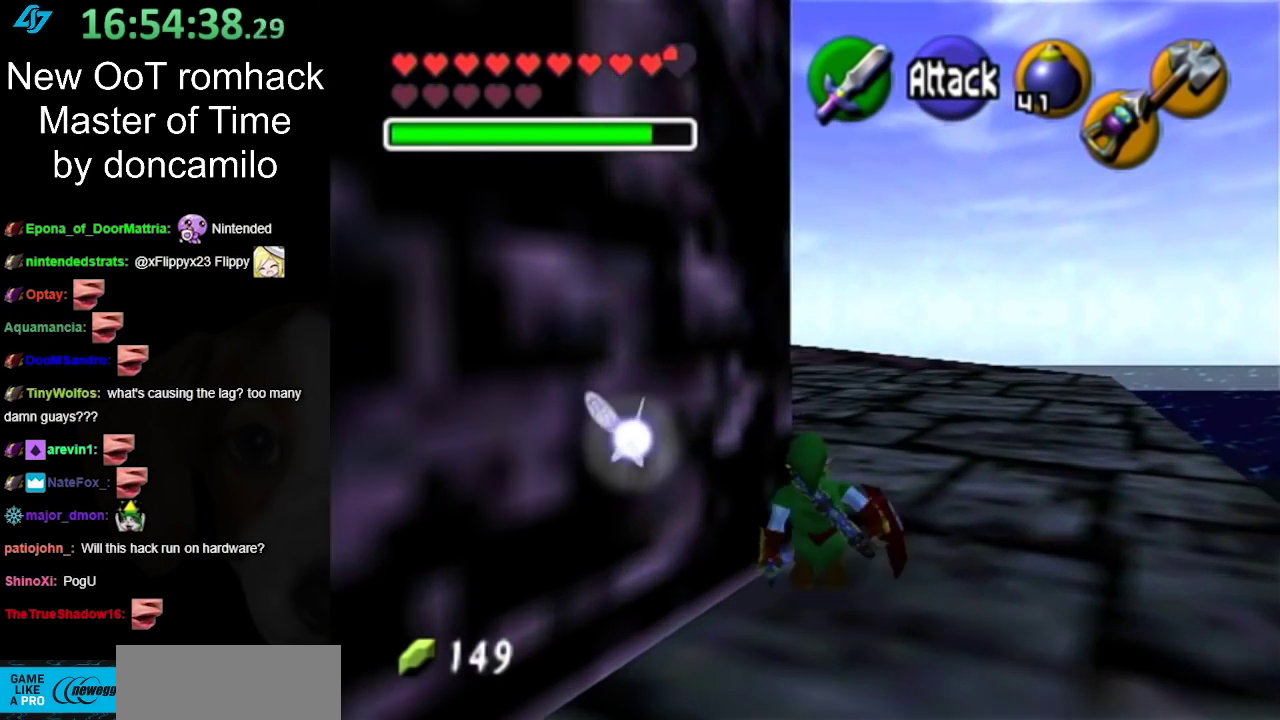
{"buttons": [], "events": [[117, "A", "down"], [300, "A", "up"]]}
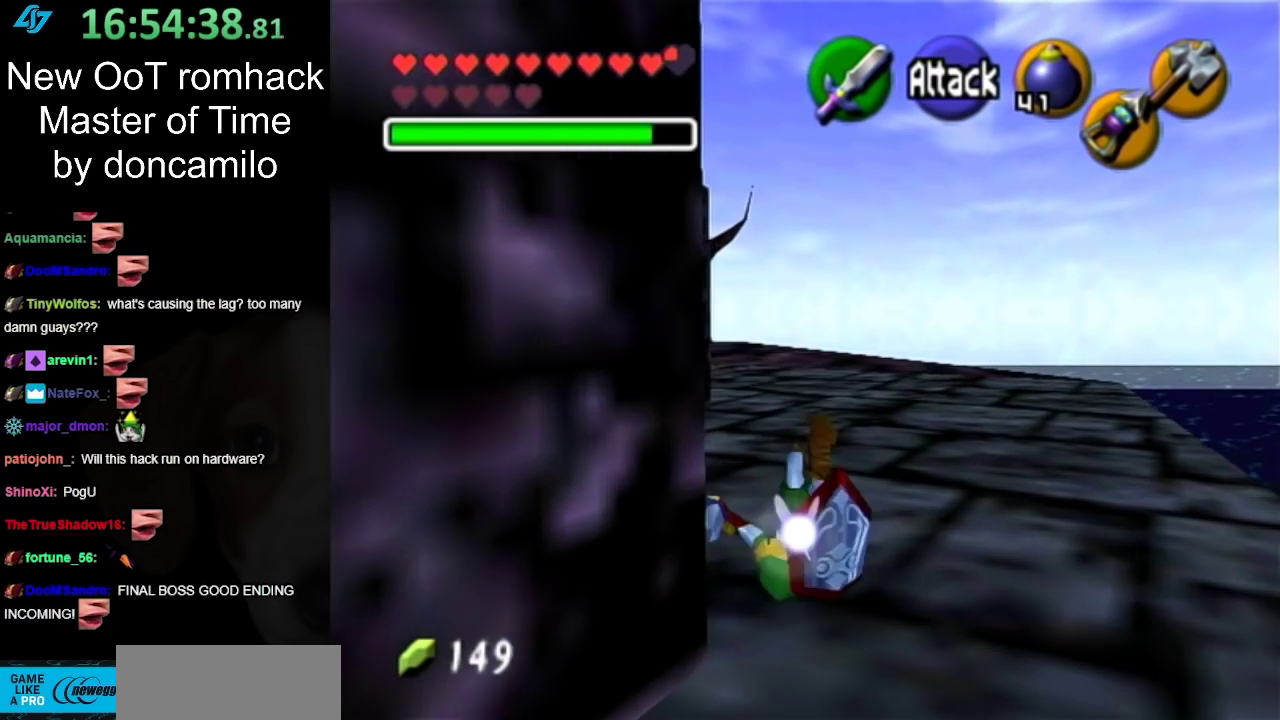
{"buttons": [], "events": []}
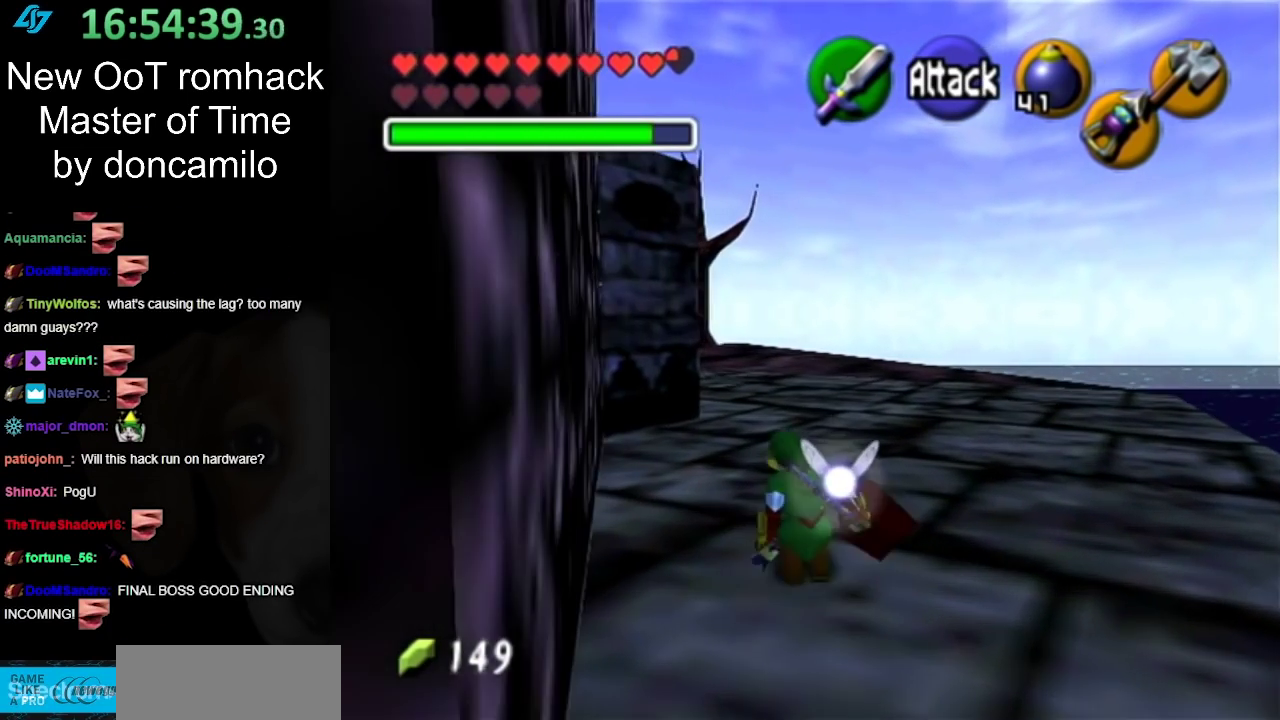
{"buttons": [], "events": [[183, "A", "down"], [333, "A", "up"]]}
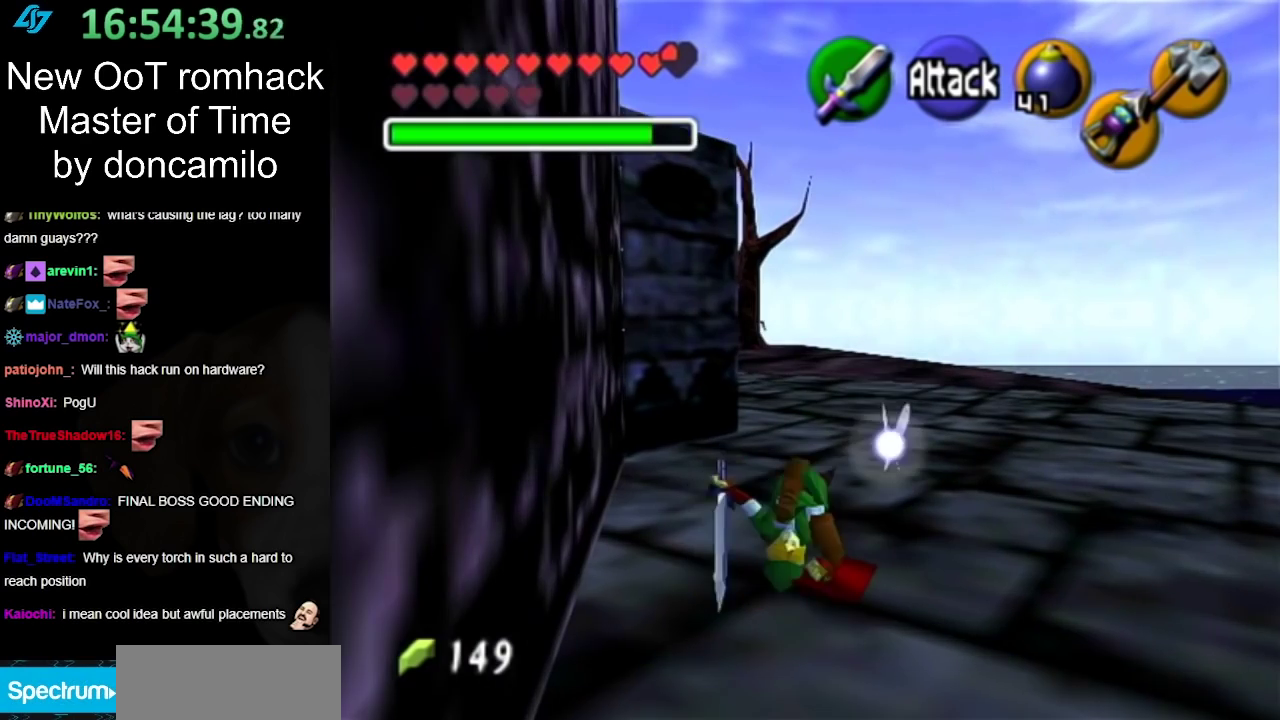
{"buttons": [], "events": []}
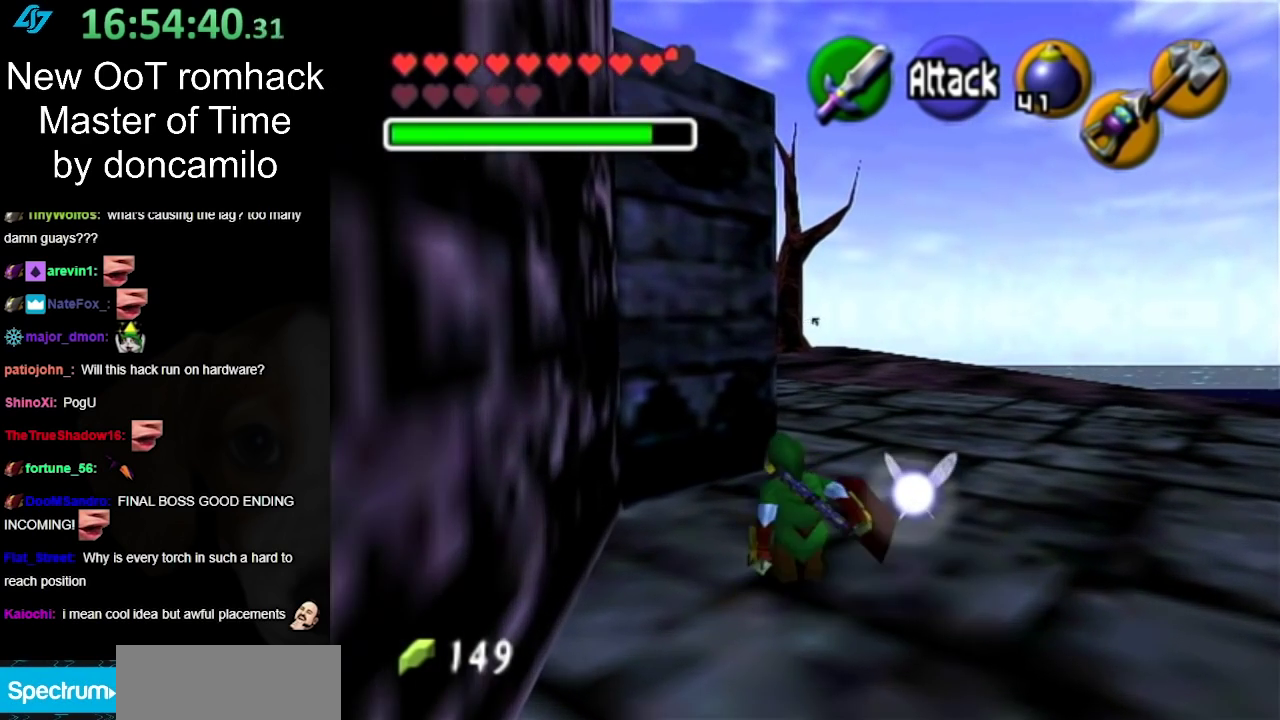
{"buttons": [], "events": [[200, "A", "down"], [483, "A", "up"]]}
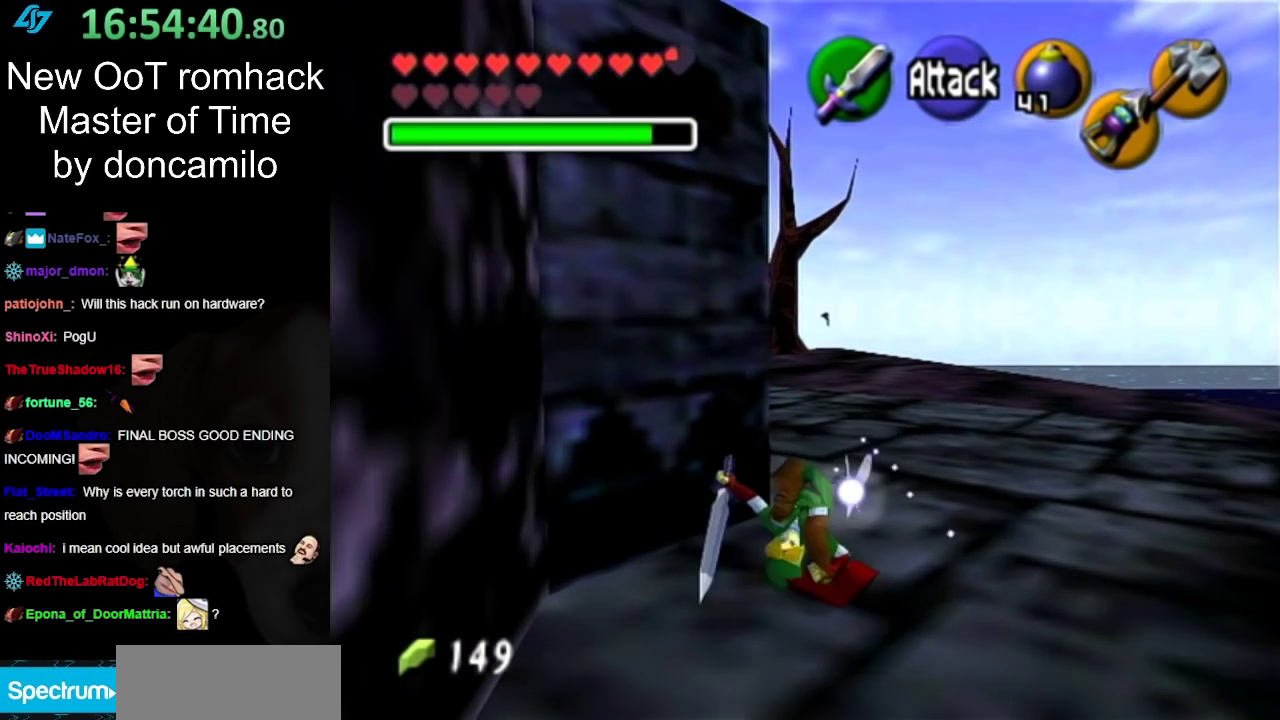
{"buttons": [], "events": []}
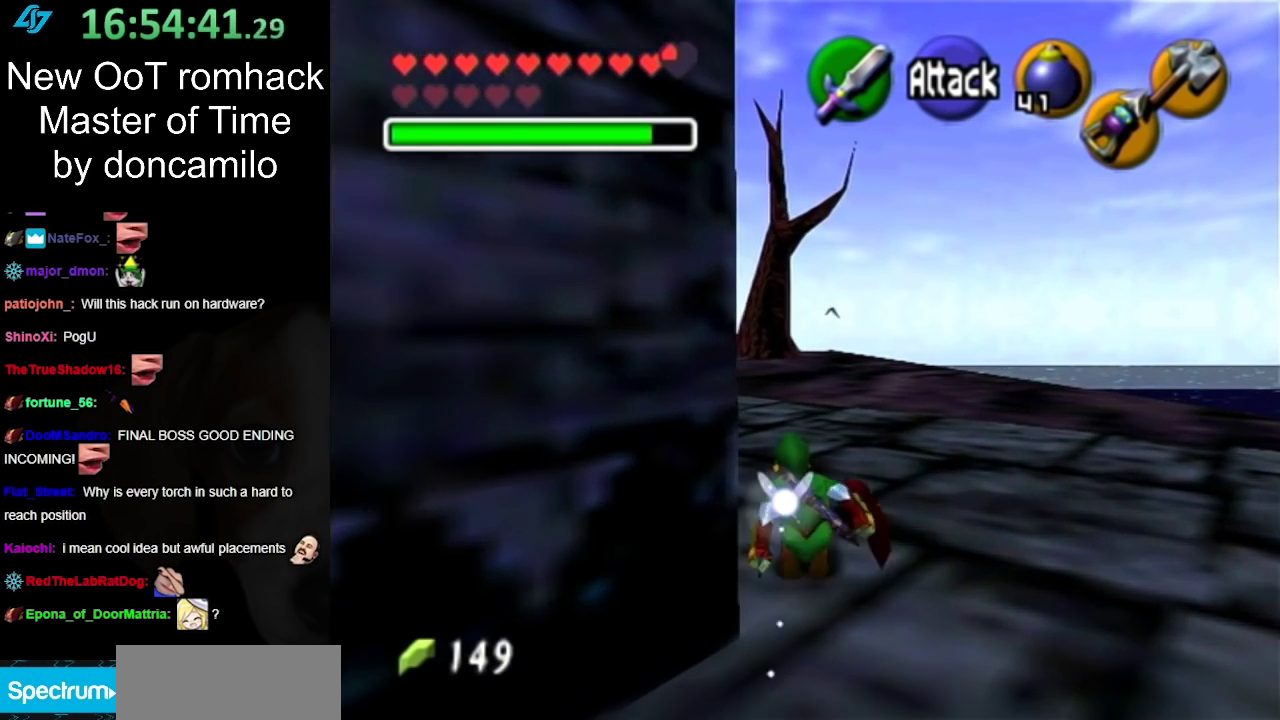
{"buttons": ["L1"], "events": [[200, "A", "down"], [333, "L1", "down"], [383, "A", "up"]]}